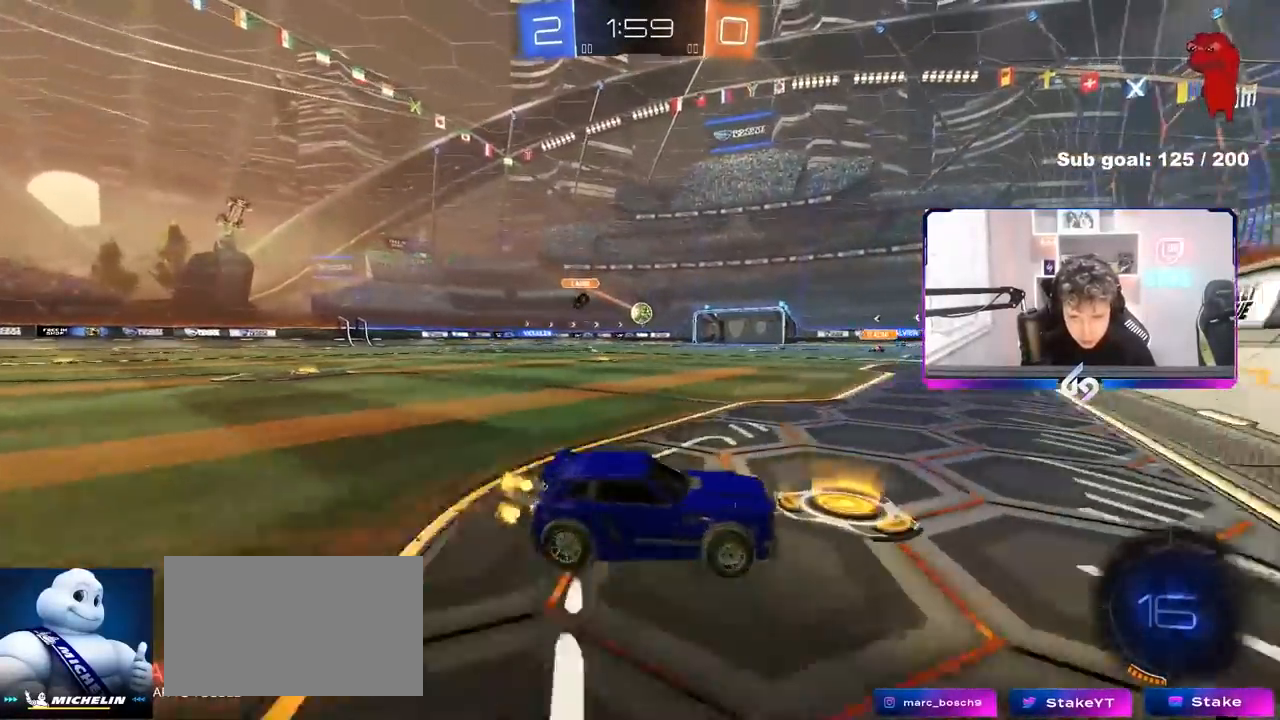
Gameplay with keyboard and mouse; each line is a JSON object with the keys and mouse buttons held at the frame after it. "events" lists presses ("down") and releases ("up") of "1", "2", "3", "4", "5", "a", "alt", "c", "caps_lock", "ctrl", "d", "e", "f", "g", "q", "r", "s", "shift", "space", "t", "tab", "v", "w", "x", "z" and "mouse_wheel" between this image and that frame as [ms after this image, input, new state], when the widget could be followed in between. "mouse_wheel" = the "wheel" button of the "mouse" list. No other keys are recorded. "wheel" means that the mouse wheel is clicked or scrolled. Not read: mouse_move.
{"keys": ["a", "w"], "mouse": [], "events": [[400, "a", "up"], [483, "a", "down"]]}
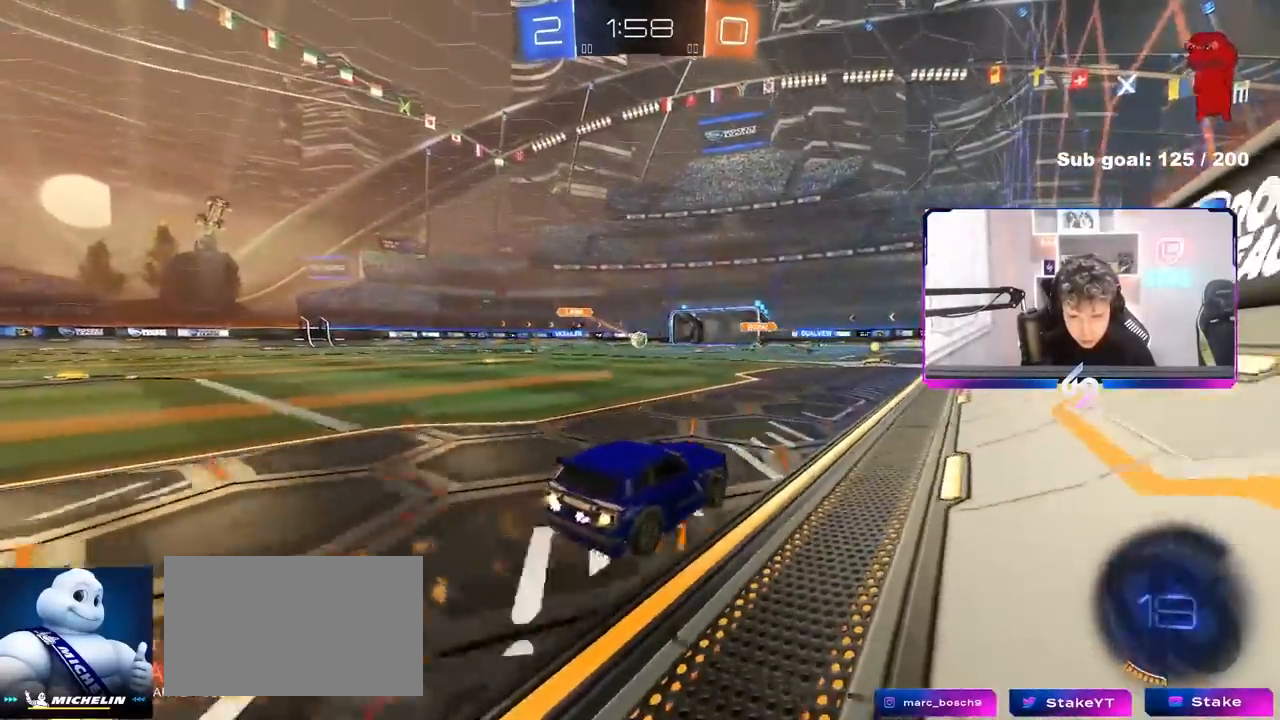
{"keys": ["w"], "mouse": [], "events": [[83, "a", "up"], [217, "d", "down"], [267, "d", "up"]]}
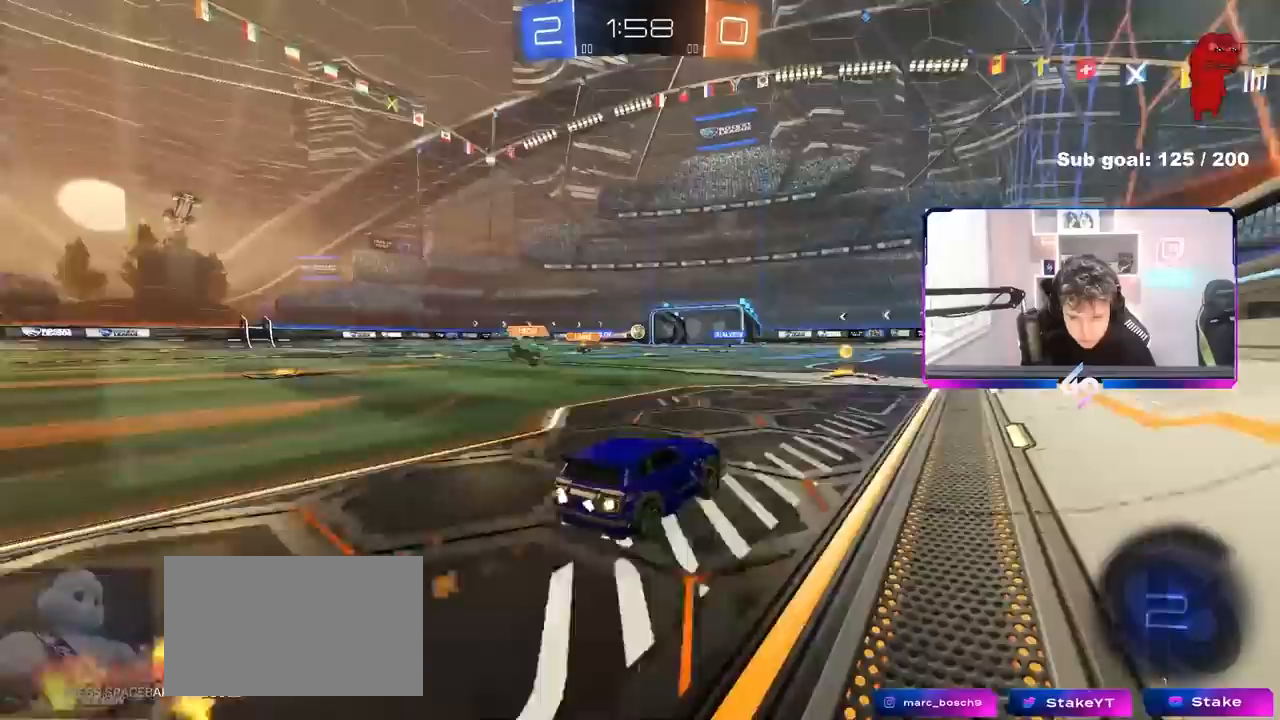
{"keys": ["w"], "mouse": [], "events": [[183, "a", "down"], [233, "a", "up"]]}
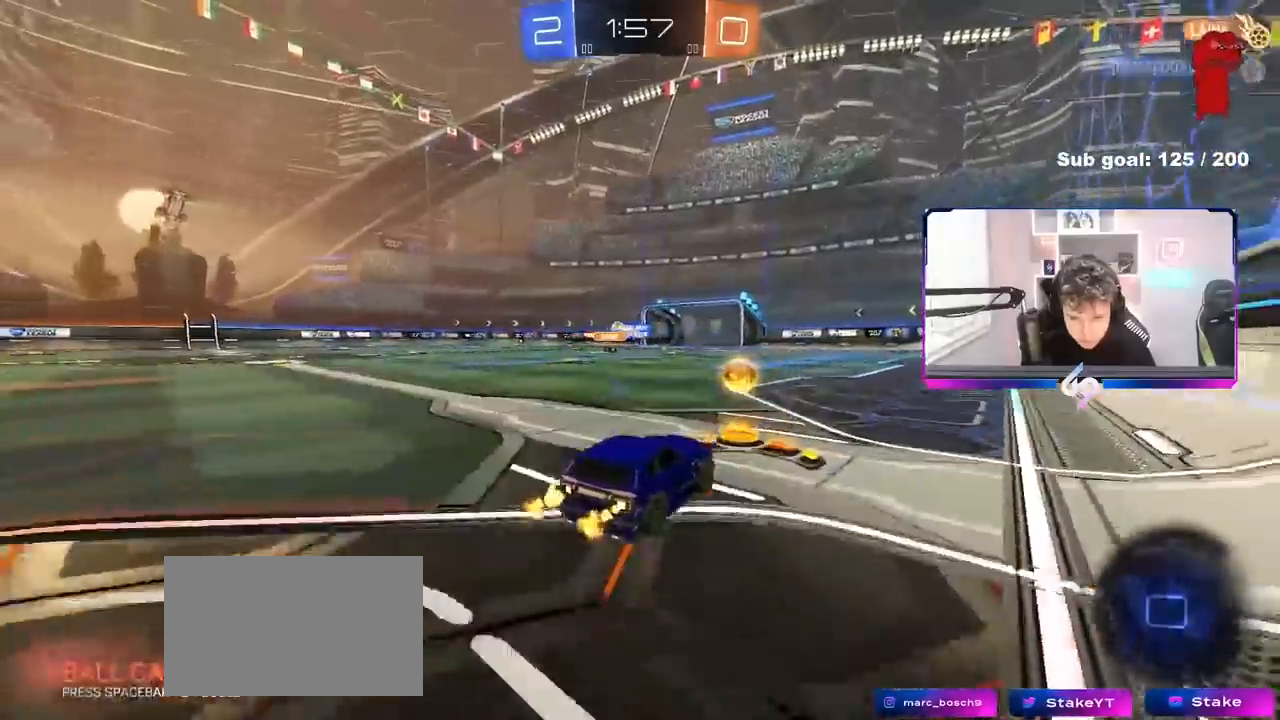
{"keys": ["w"], "mouse": [], "events": [[67, "a", "down"], [117, "shift", "down"], [200, "shift", "up"], [433, "a", "up"]]}
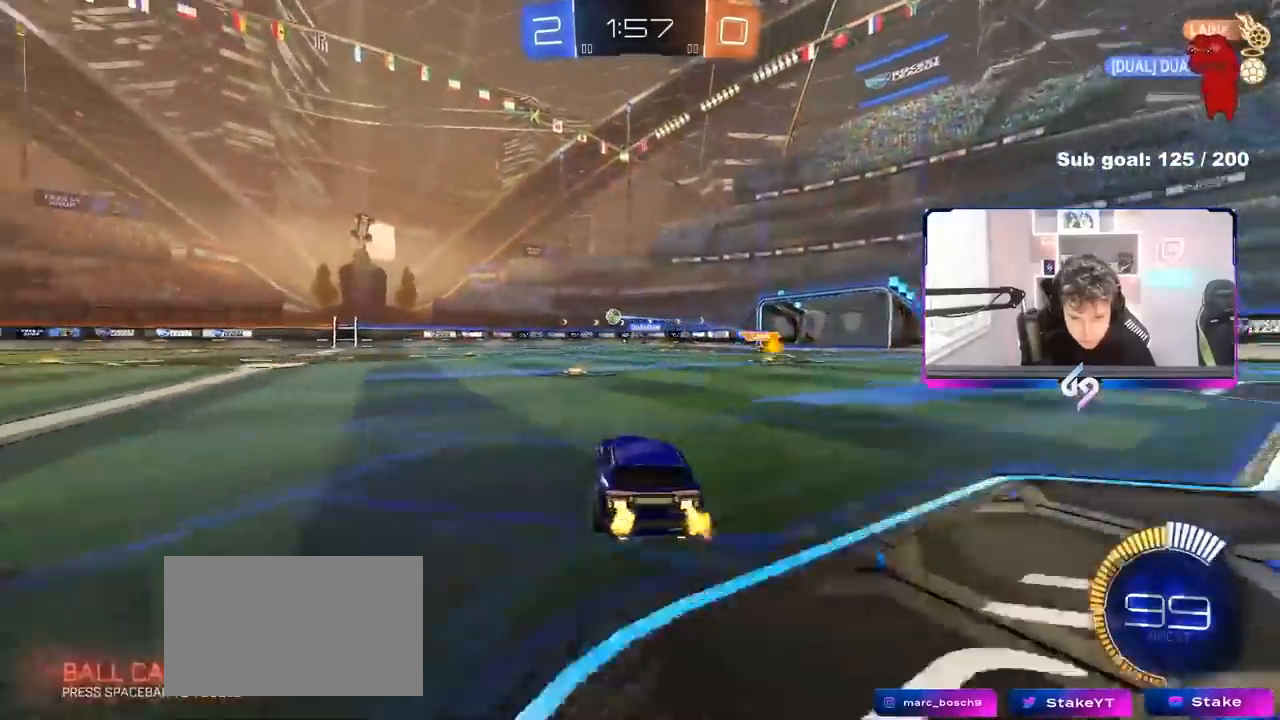
{"keys": ["w"], "mouse": [], "events": [[133, "a", "down"], [167, "a", "up"]]}
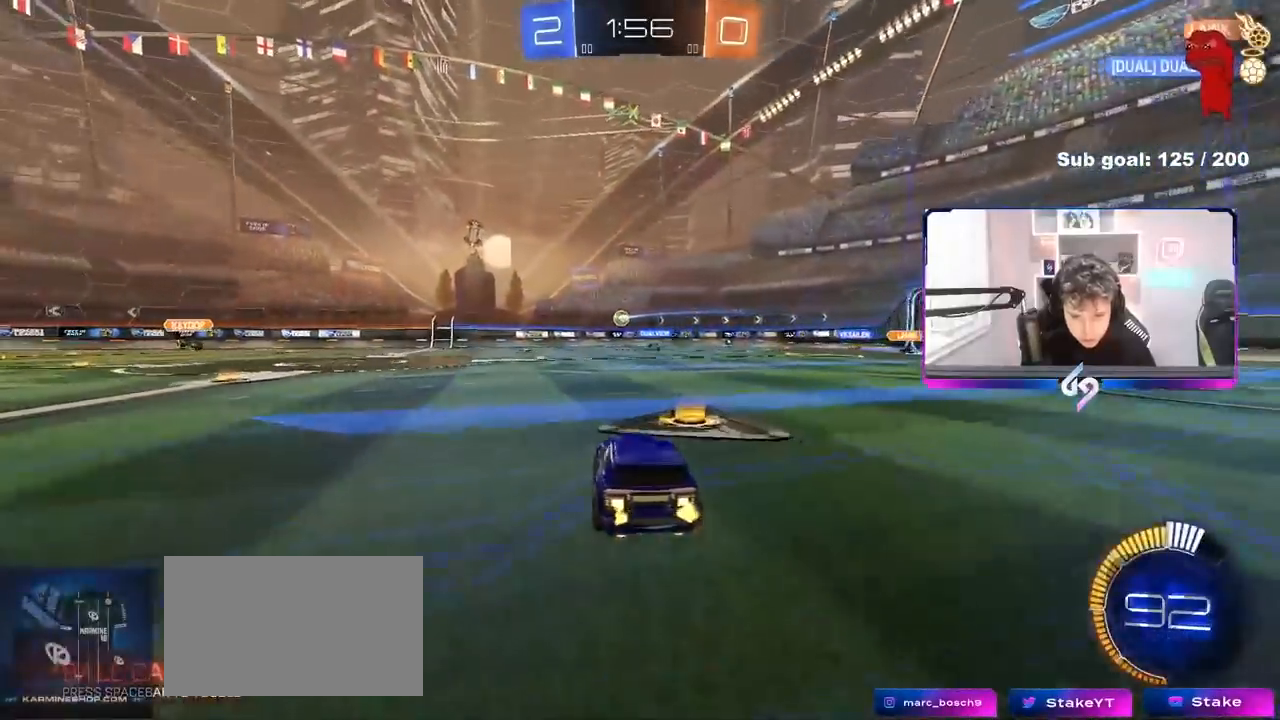
{"keys": ["w"], "mouse": [], "events": [[283, "a", "down"], [383, "a", "up"]]}
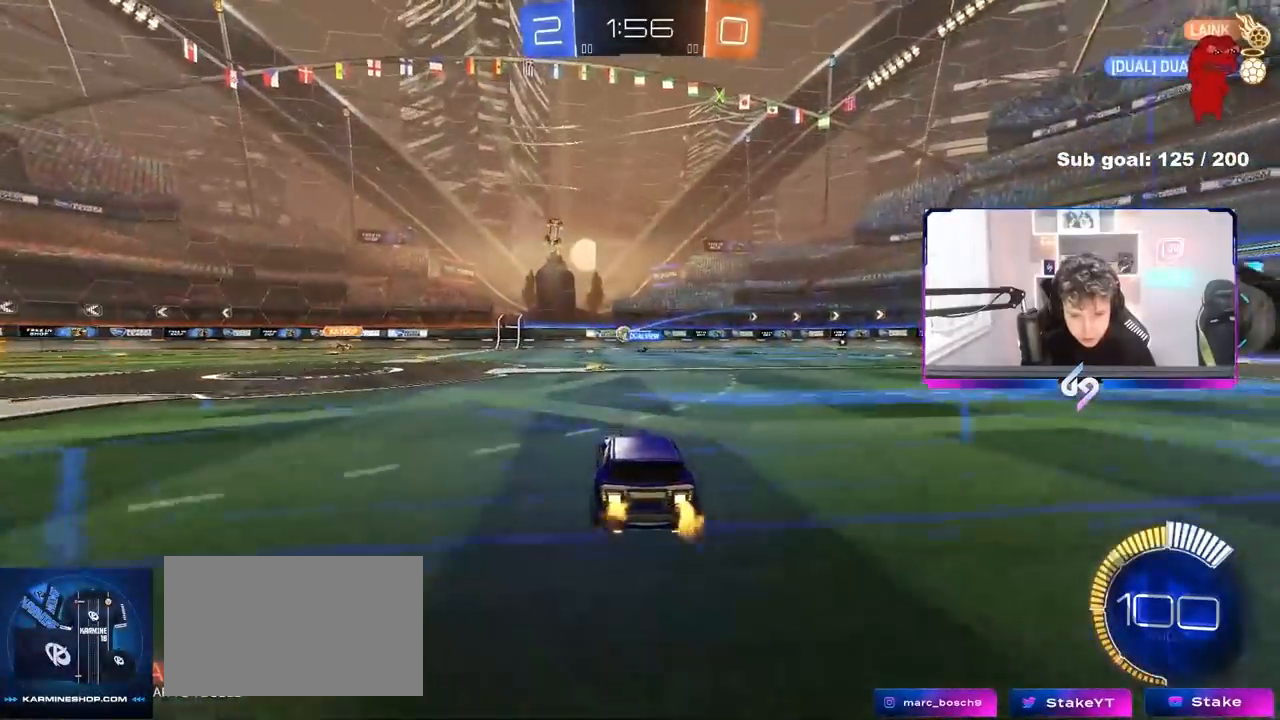
{"keys": ["w"], "mouse": [], "events": [[167, "w", "up"], [483, "w", "down"]]}
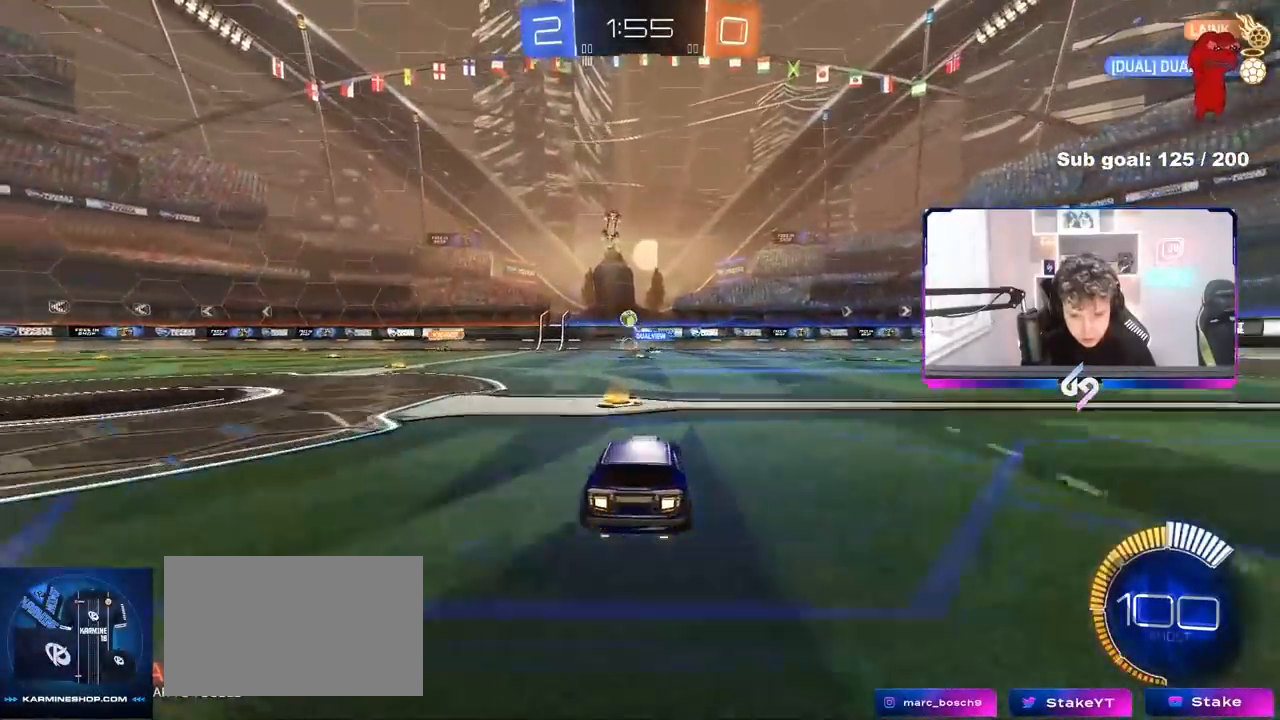
{"keys": ["d"], "mouse": [], "events": [[33, "a", "down"], [183, "a", "up"], [267, "w", "up"], [317, "a", "down"], [417, "d", "down"], [450, "a", "up"]]}
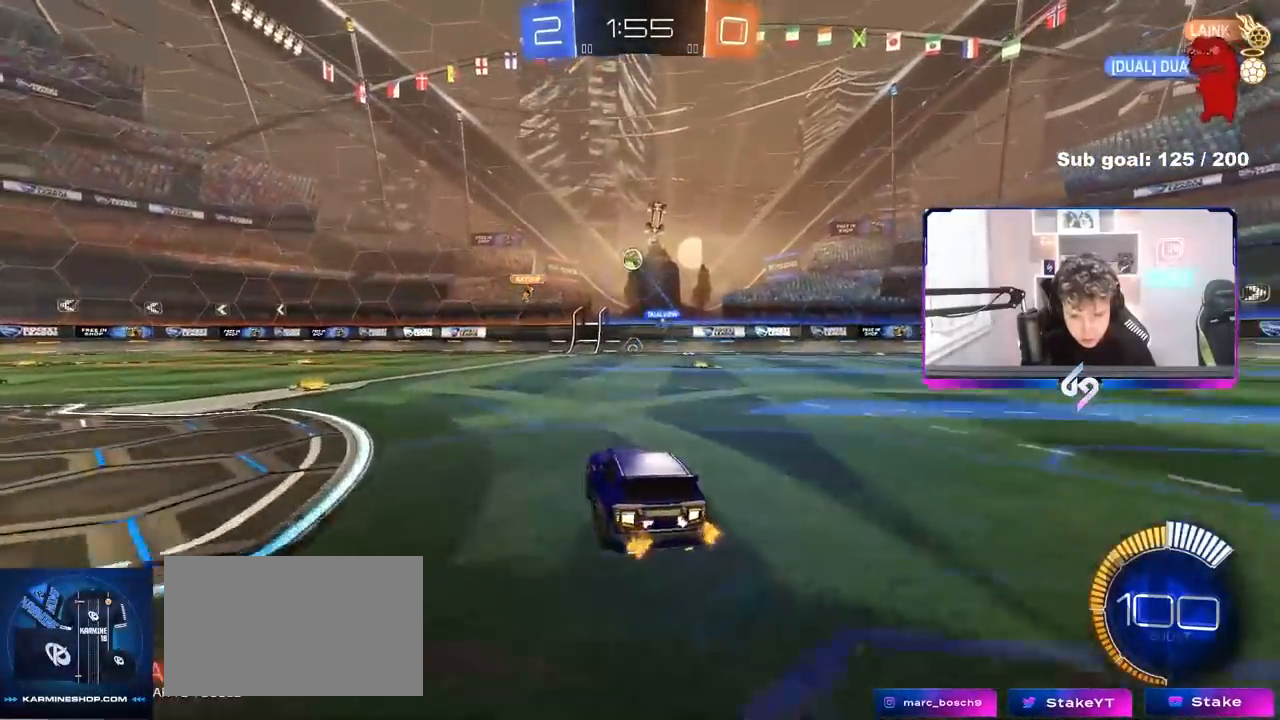
{"keys": ["d", "w"], "mouse": [], "events": [[50, "shift", "down"], [183, "shift", "up"], [183, "w", "down"]]}
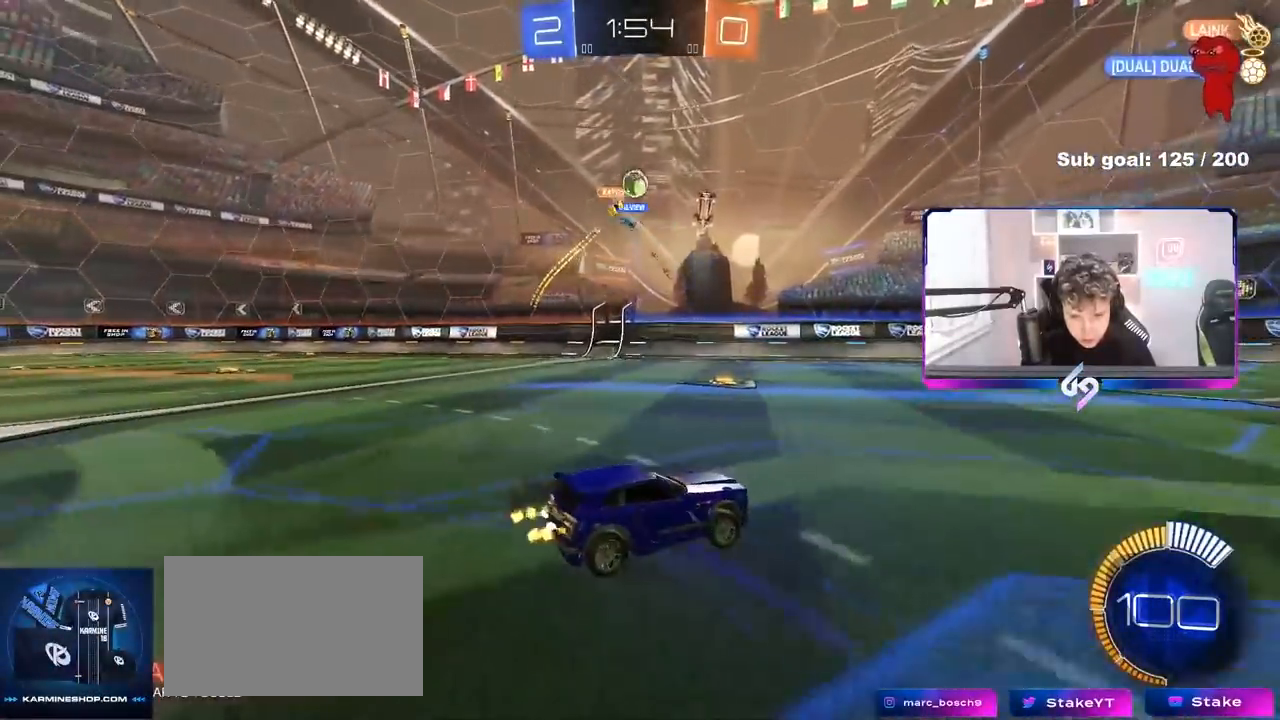
{"keys": ["w"], "mouse": [], "events": [[117, "d", "up"], [250, "d", "down"], [400, "d", "up"]]}
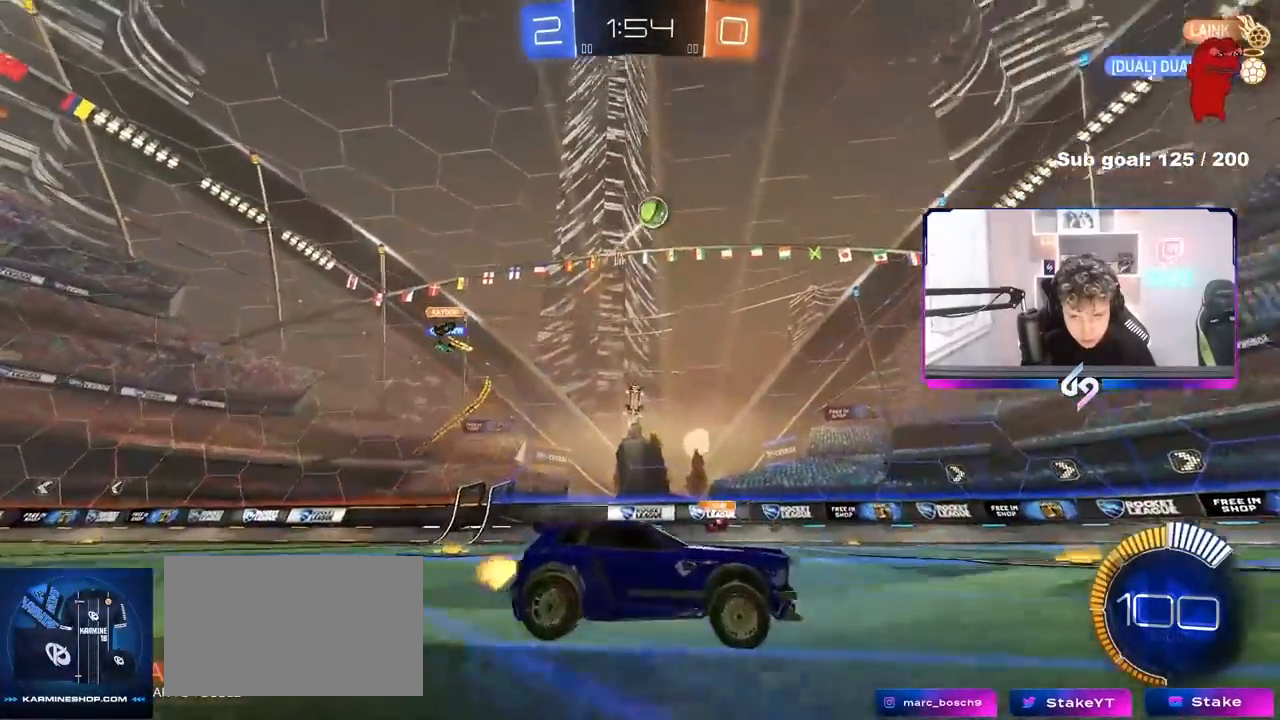
{"keys": ["w"], "mouse": [], "events": [[133, "d", "down"], [267, "d", "up"]]}
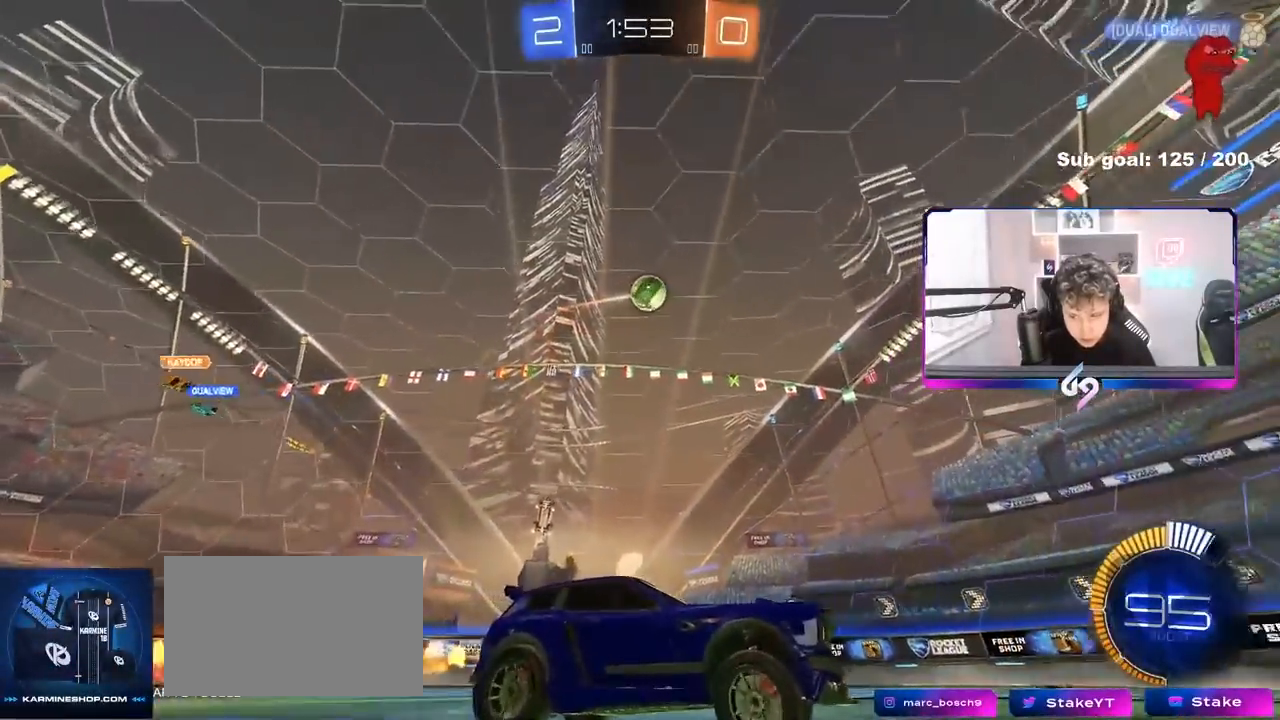
{"keys": ["w"], "mouse": [], "events": [[233, "d", "down"], [333, "d", "up"]]}
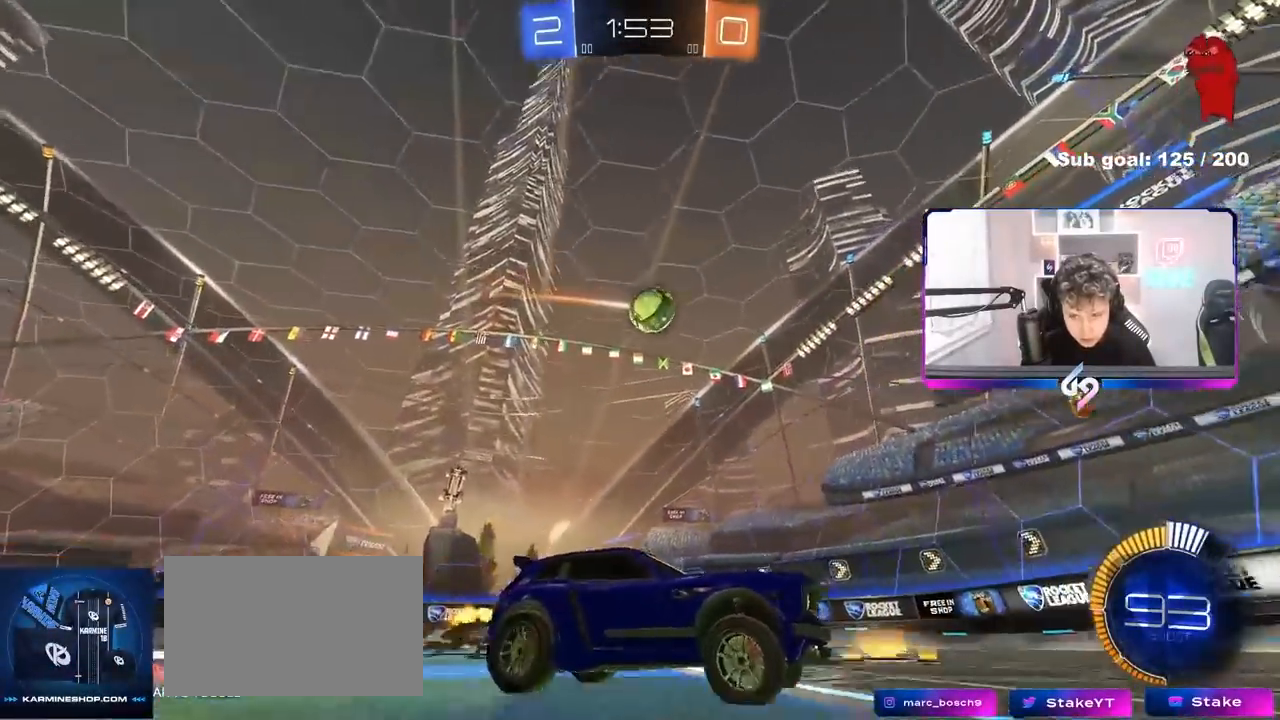
{"keys": ["w"], "mouse": [], "events": []}
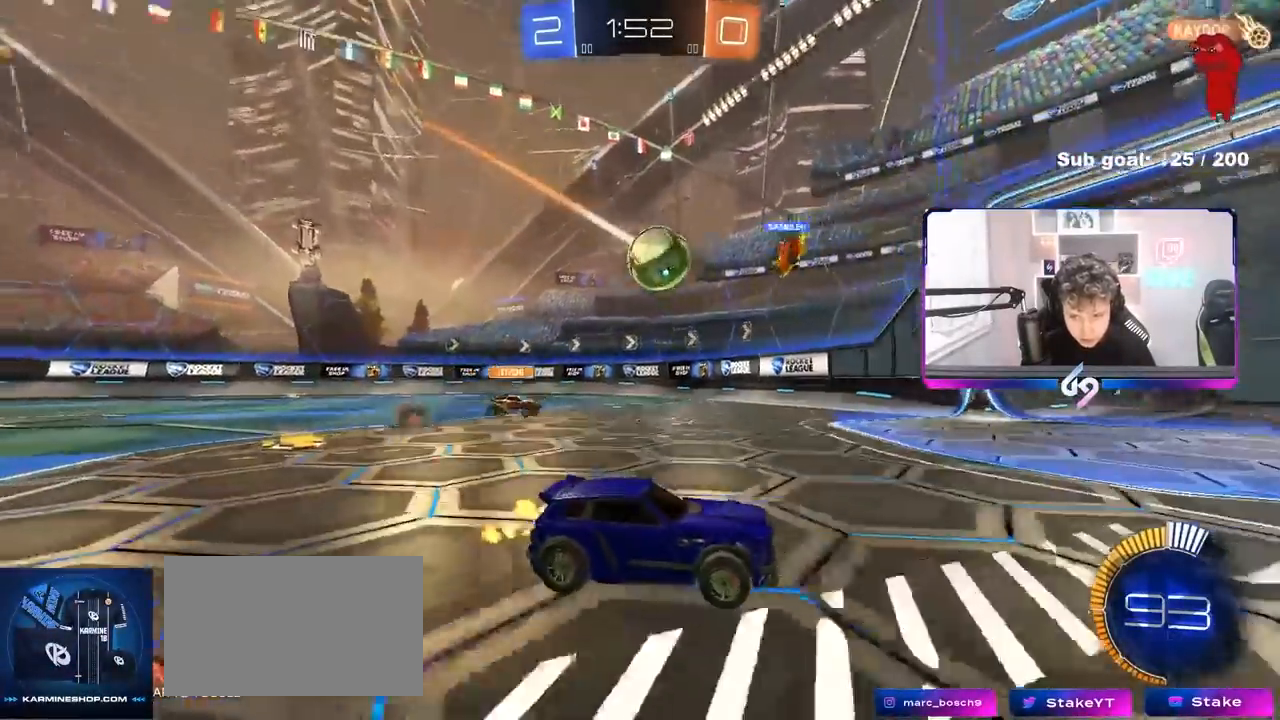
{"keys": [], "mouse": [], "events": [[167, "a", "down"], [317, "a", "up"], [450, "w", "up"]]}
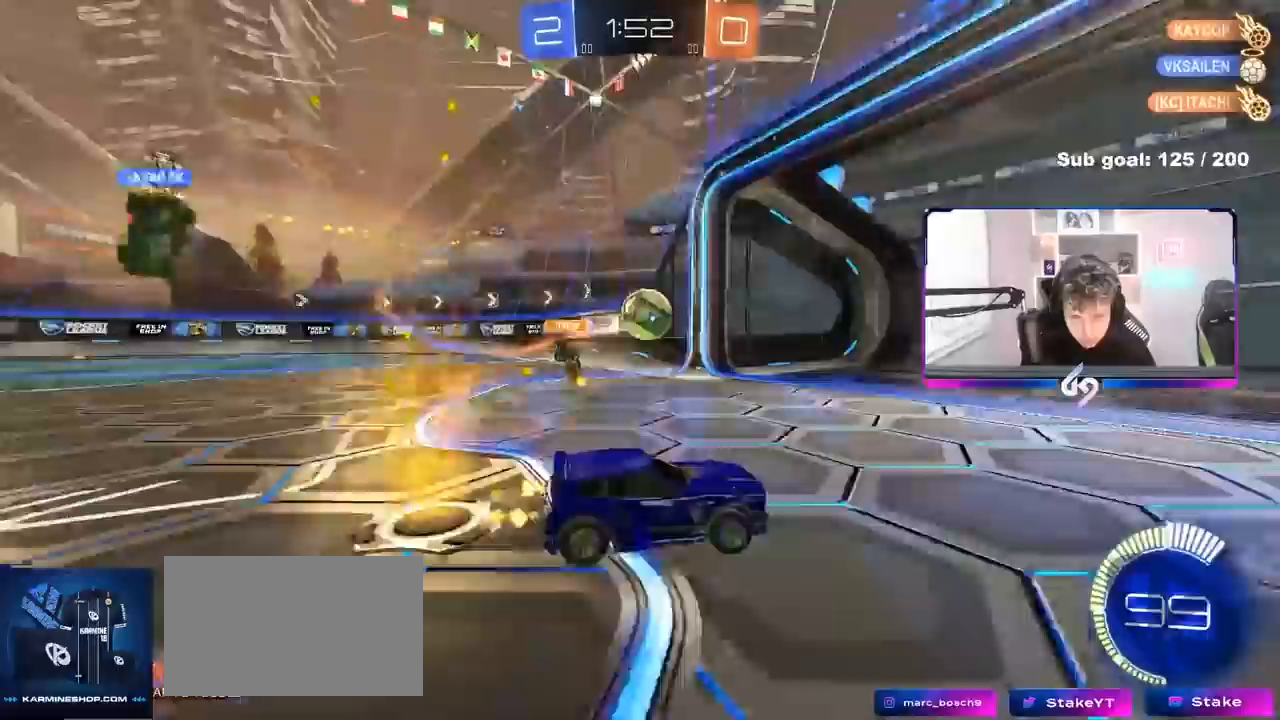
{"keys": ["w"], "mouse": [], "events": [[100, "a", "down"], [100, "s", "down"], [183, "shift", "down"], [233, "shift", "up"], [283, "s", "up"], [383, "a", "up"], [433, "d", "down"], [433, "w", "down"], [467, "d", "up"]]}
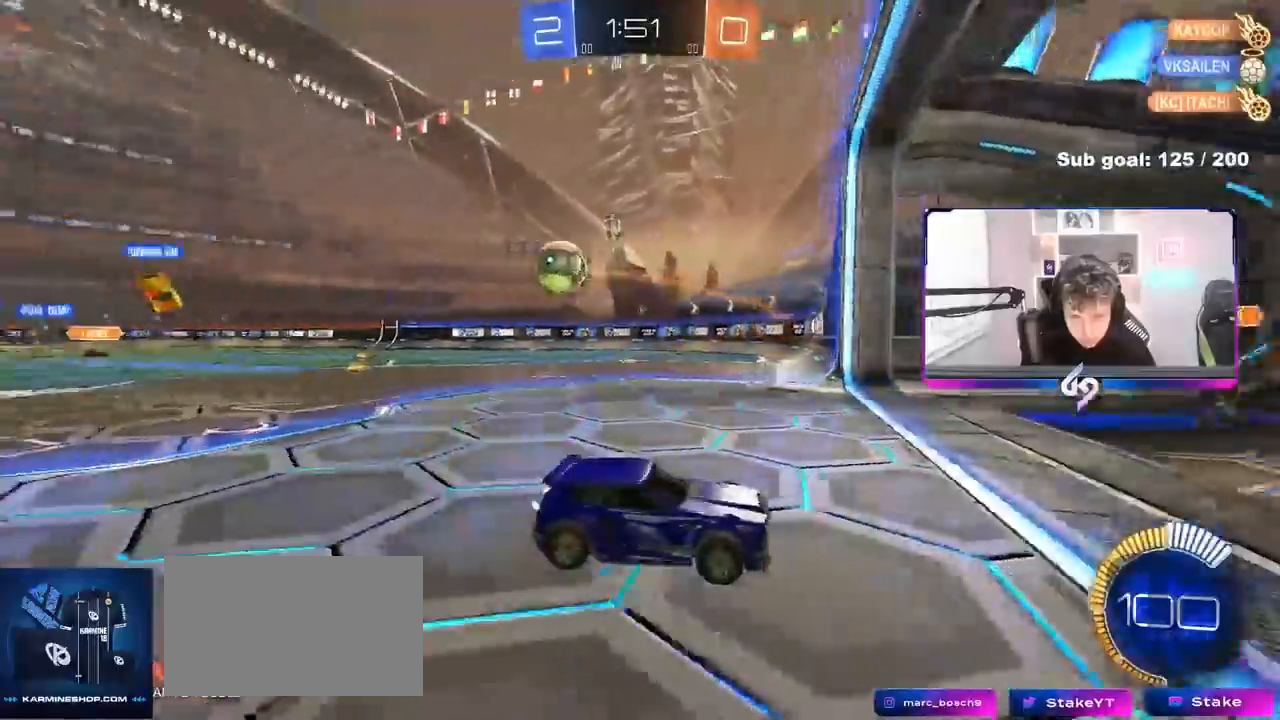
{"keys": ["w"], "mouse": [], "events": [[17, "a", "down"], [117, "a", "up"], [167, "d", "down"], [250, "d", "up"]]}
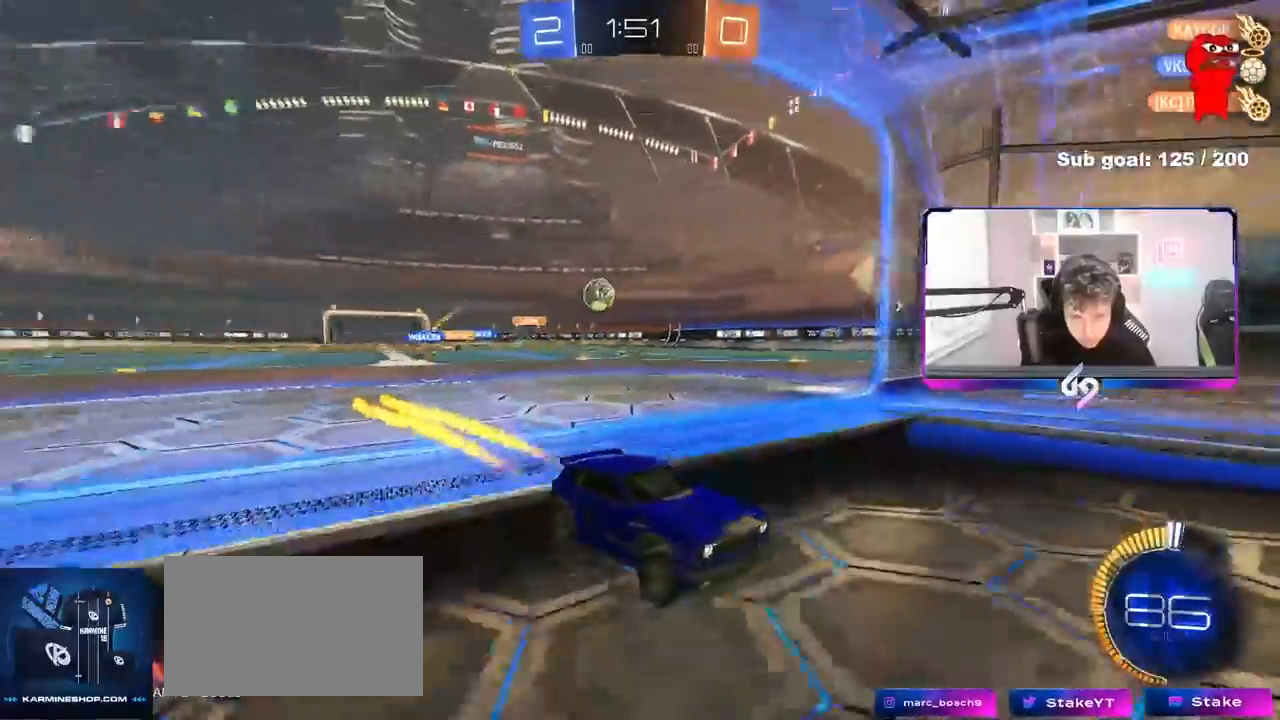
{"keys": ["w"], "mouse": [], "events": [[83, "d", "down"], [183, "d", "up"]]}
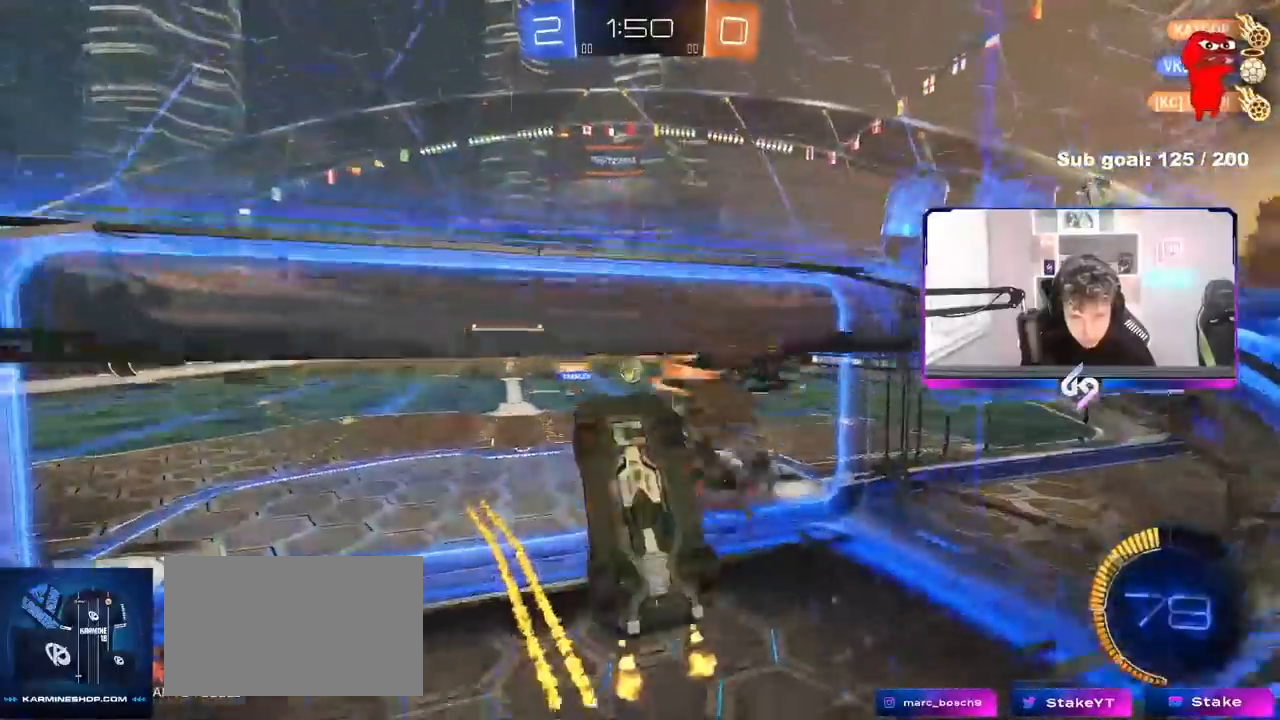
{"keys": ["a"], "mouse": [], "events": [[50, "d", "down"], [100, "d", "up"], [150, "d", "down"], [283, "a", "down"], [283, "w", "up"], [333, "d", "up"], [333, "s", "down"], [467, "s", "up"]]}
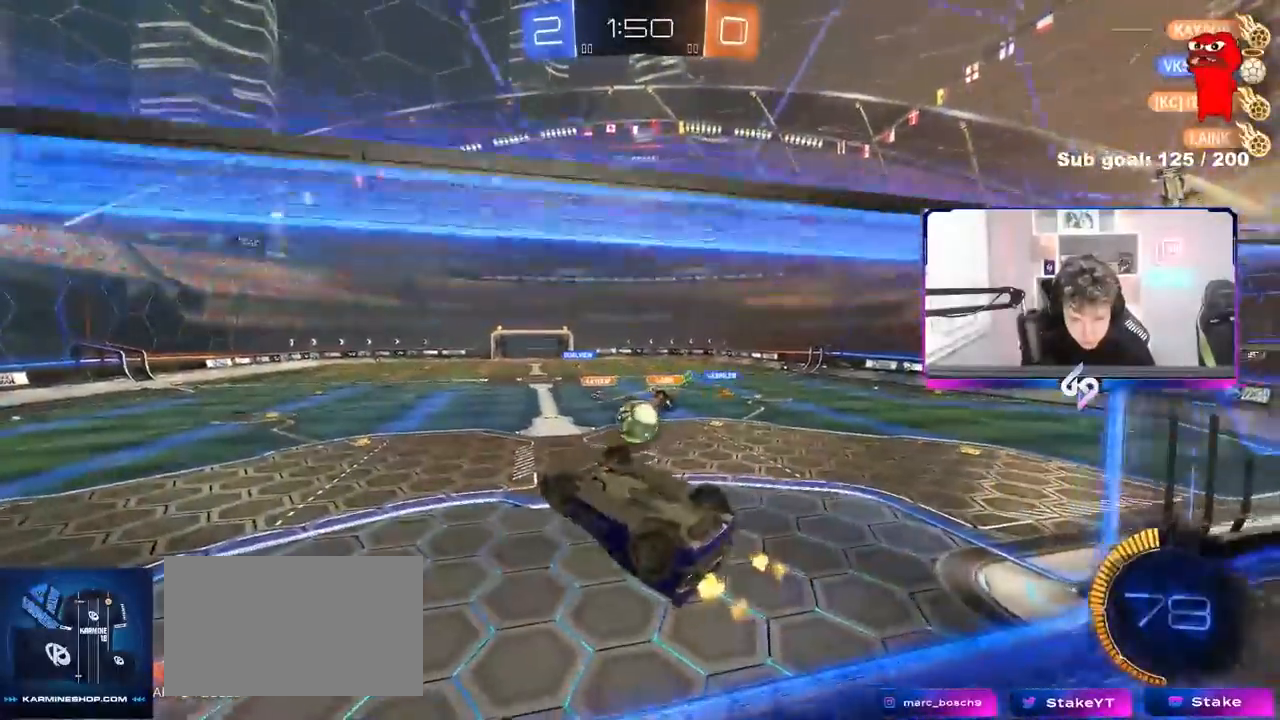
{"keys": ["a", "s", "shift", "w"], "mouse": [], "events": [[350, "a", "up"], [400, "w", "down"], [483, "a", "down"], [483, "s", "down"], [483, "shift", "down"]]}
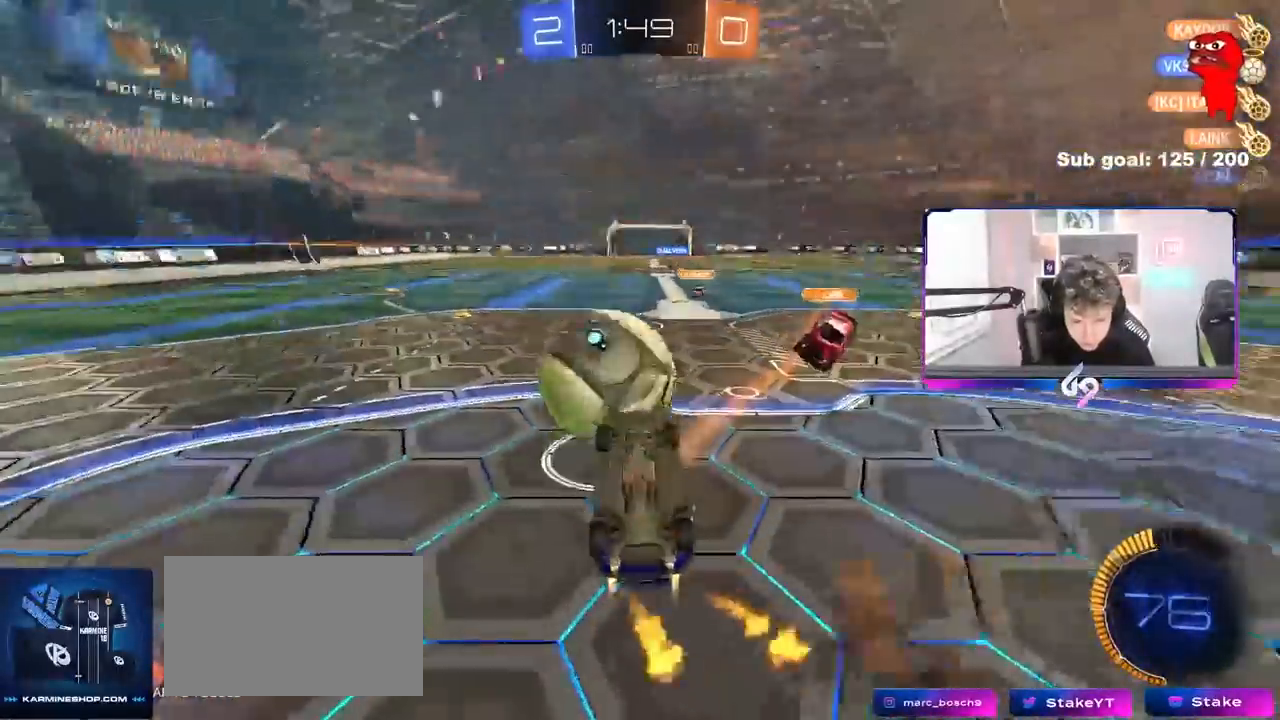
{"keys": ["a", "s", "shift"], "mouse": [], "events": [[33, "w", "up"]]}
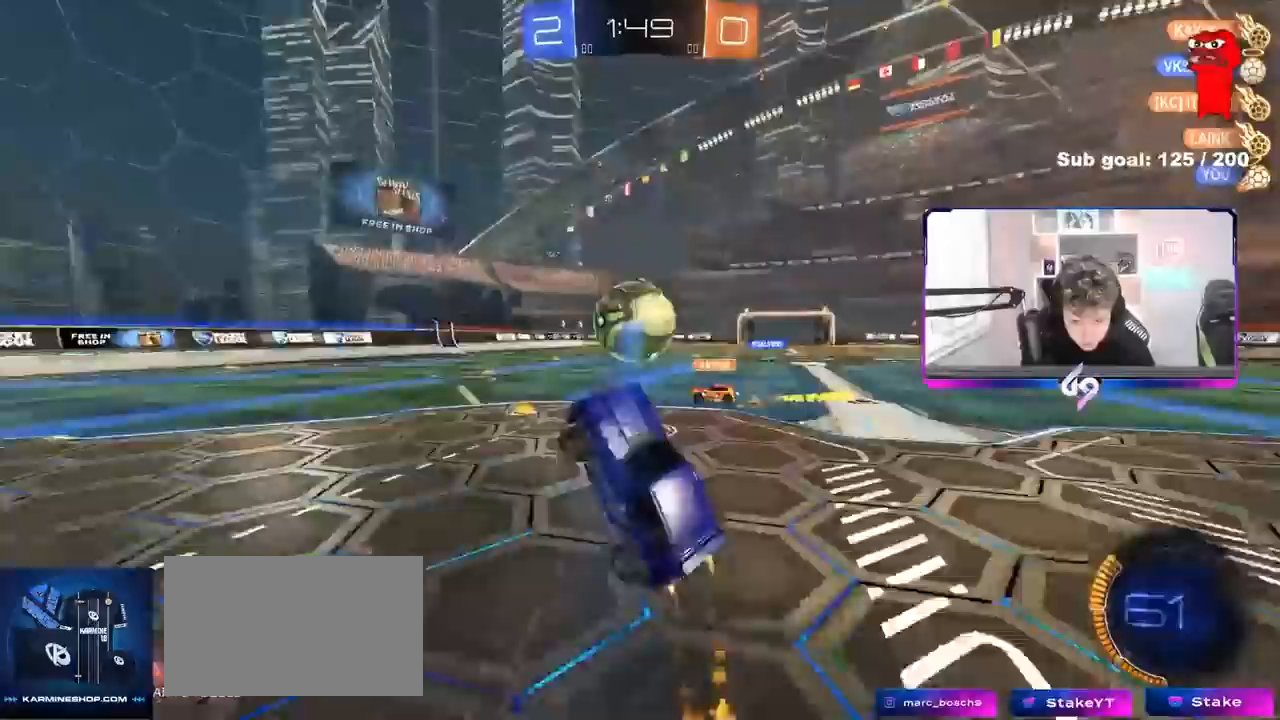
{"keys": ["d"], "mouse": [], "events": [[50, "s", "up"], [100, "shift", "up"], [150, "w", "down"], [183, "a", "up"], [233, "d", "down"], [283, "shift", "down"], [433, "w", "up"], [467, "shift", "up"]]}
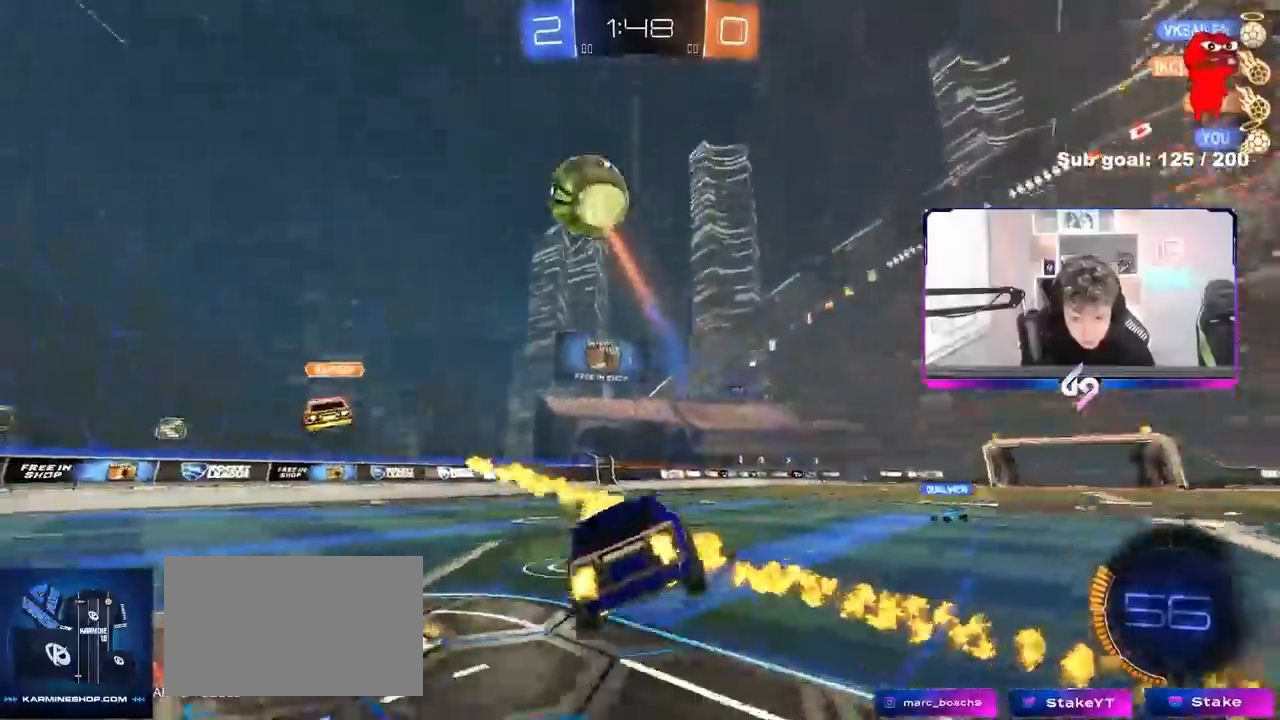
{"keys": ["d", "space", "w"], "mouse": [], "events": [[250, "d", "up"], [300, "w", "down"], [400, "d", "down"], [483, "space", "down"]]}
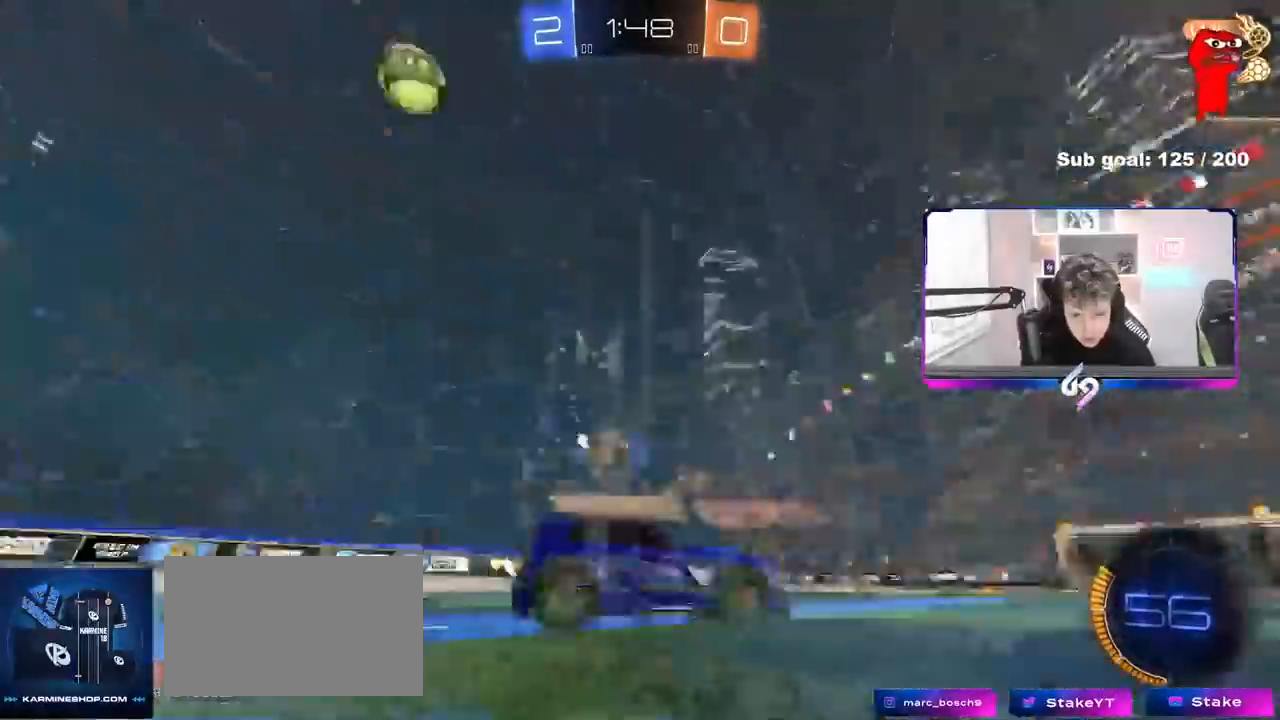
{"keys": ["d", "shift", "w"], "mouse": [], "events": [[133, "shift", "down"], [133, "space", "up"], [167, "shift", "up"], [500, "shift", "down"]]}
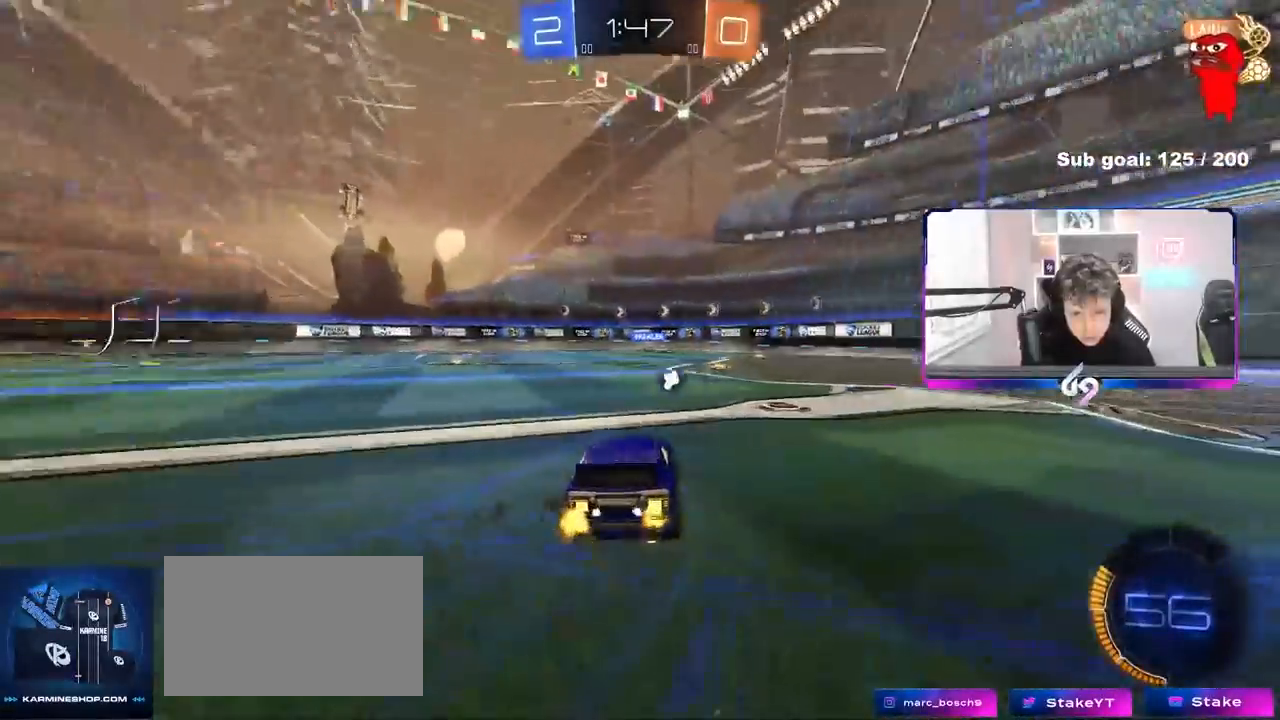
{"keys": ["w"], "mouse": [], "events": [[100, "shift", "up"], [433, "d", "up"]]}
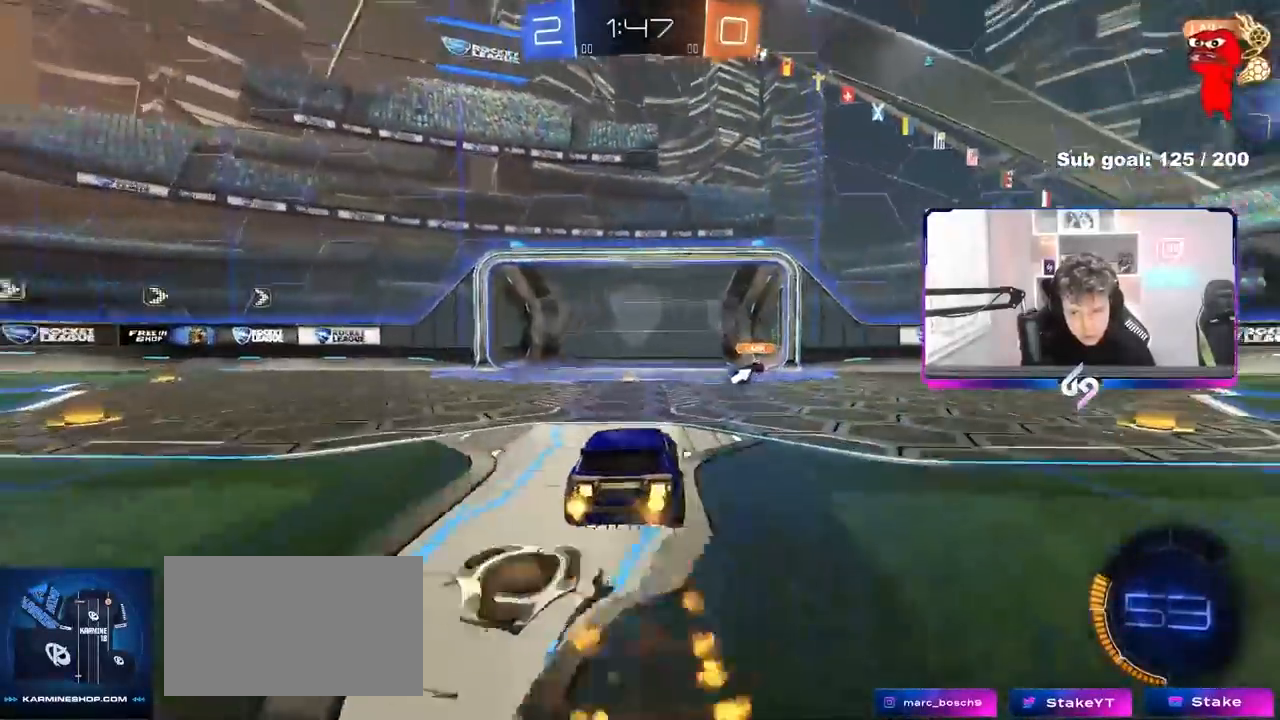
{"keys": ["w"], "mouse": [], "events": [[150, "space", "down"], [250, "space", "up"]]}
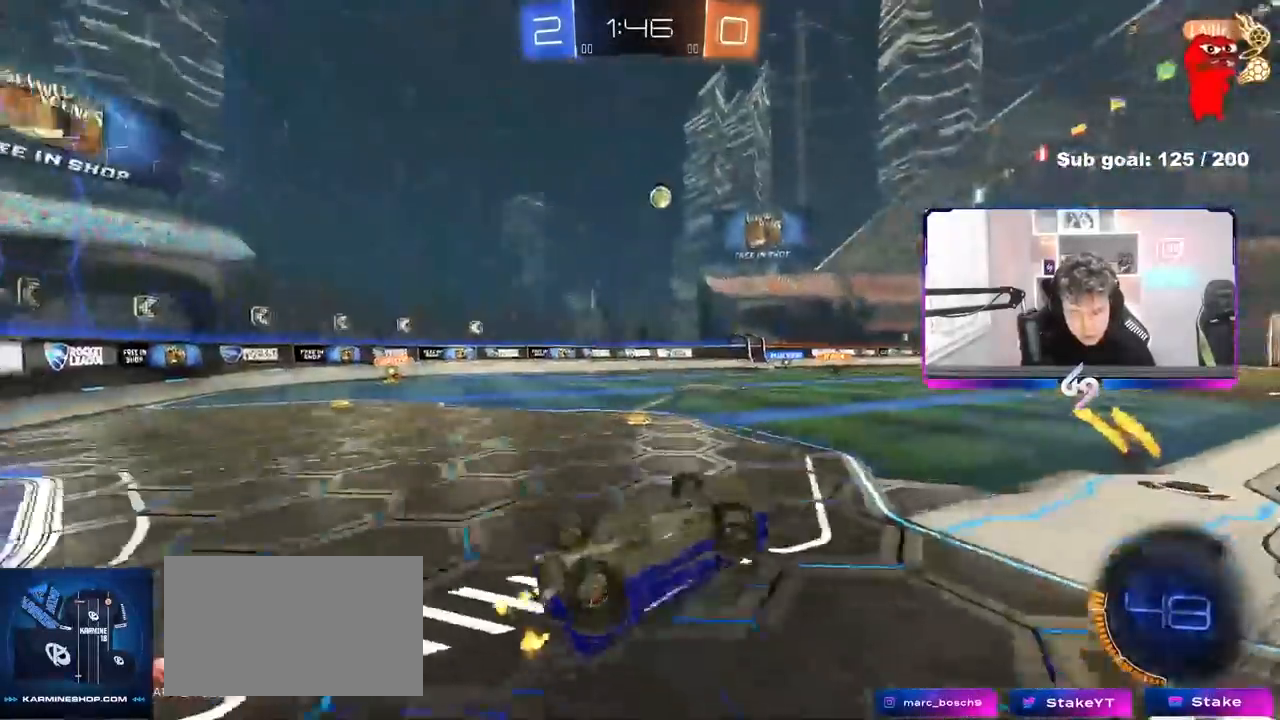
{"keys": [], "mouse": [], "events": [[133, "w", "up"]]}
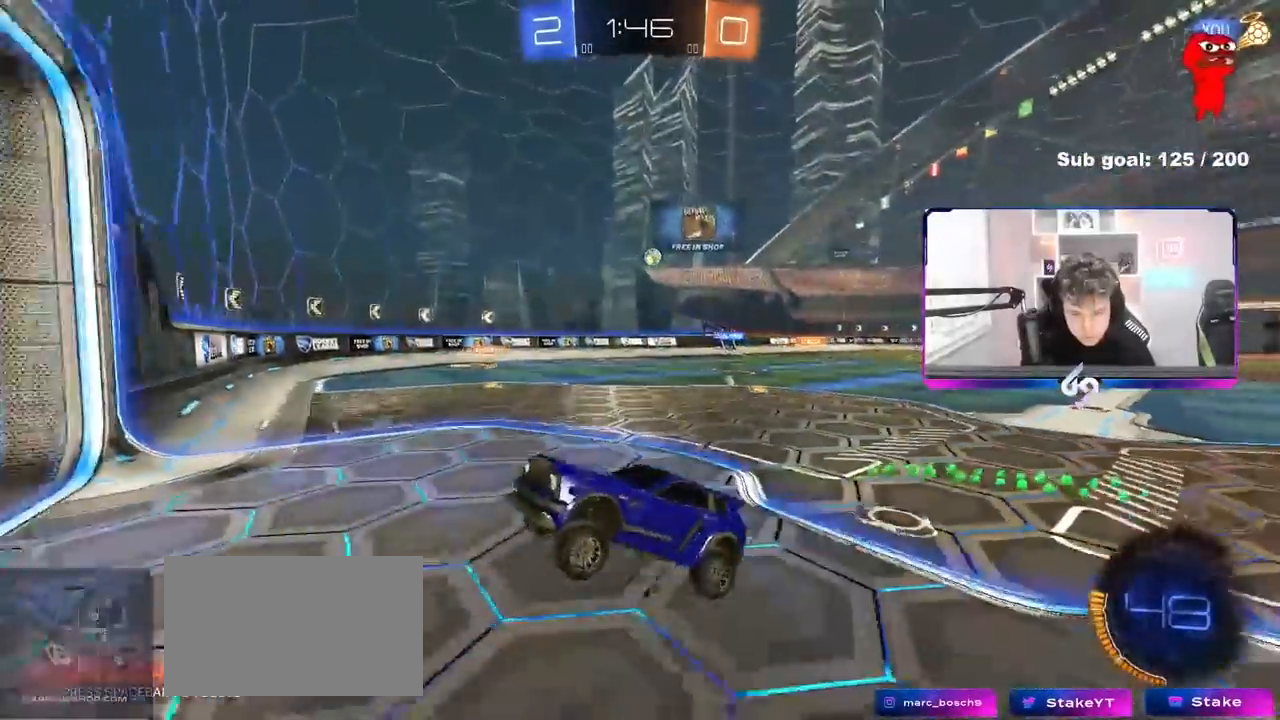
{"keys": ["d", "w"], "mouse": [], "events": [[433, "d", "down"], [467, "w", "down"]]}
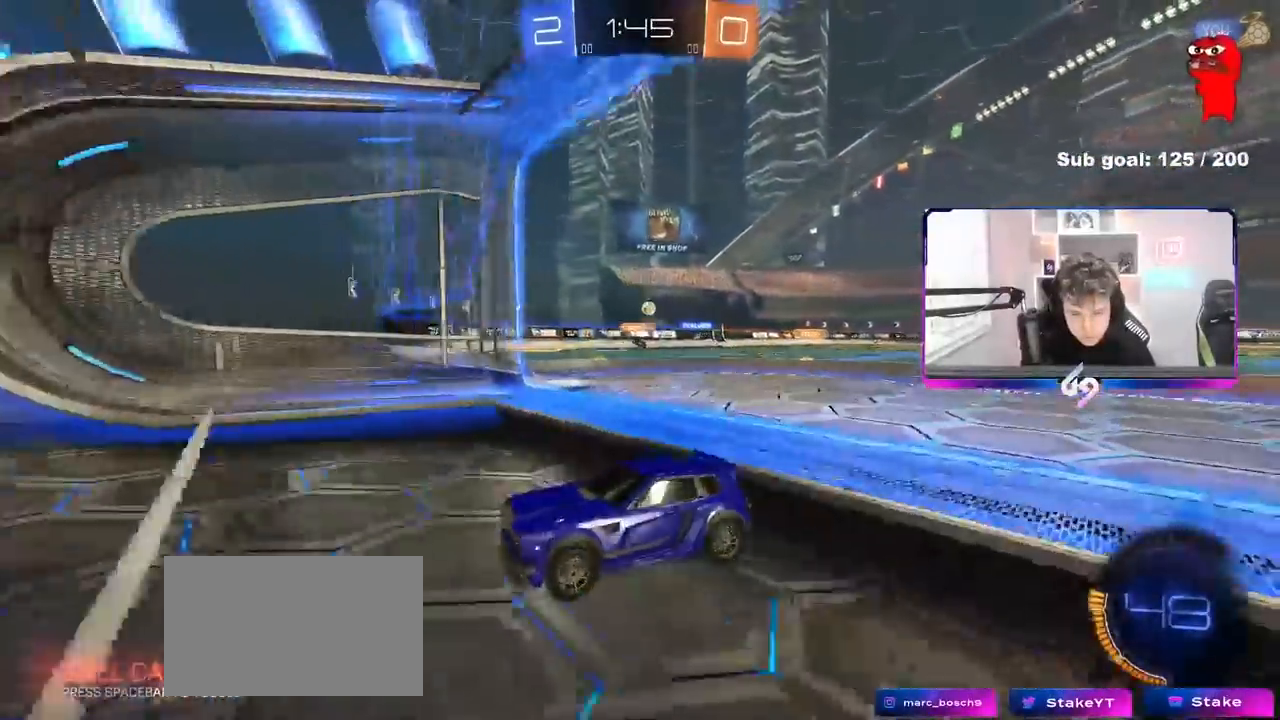
{"keys": ["a", "w"], "mouse": [], "events": [[67, "d", "up"], [350, "a", "down"]]}
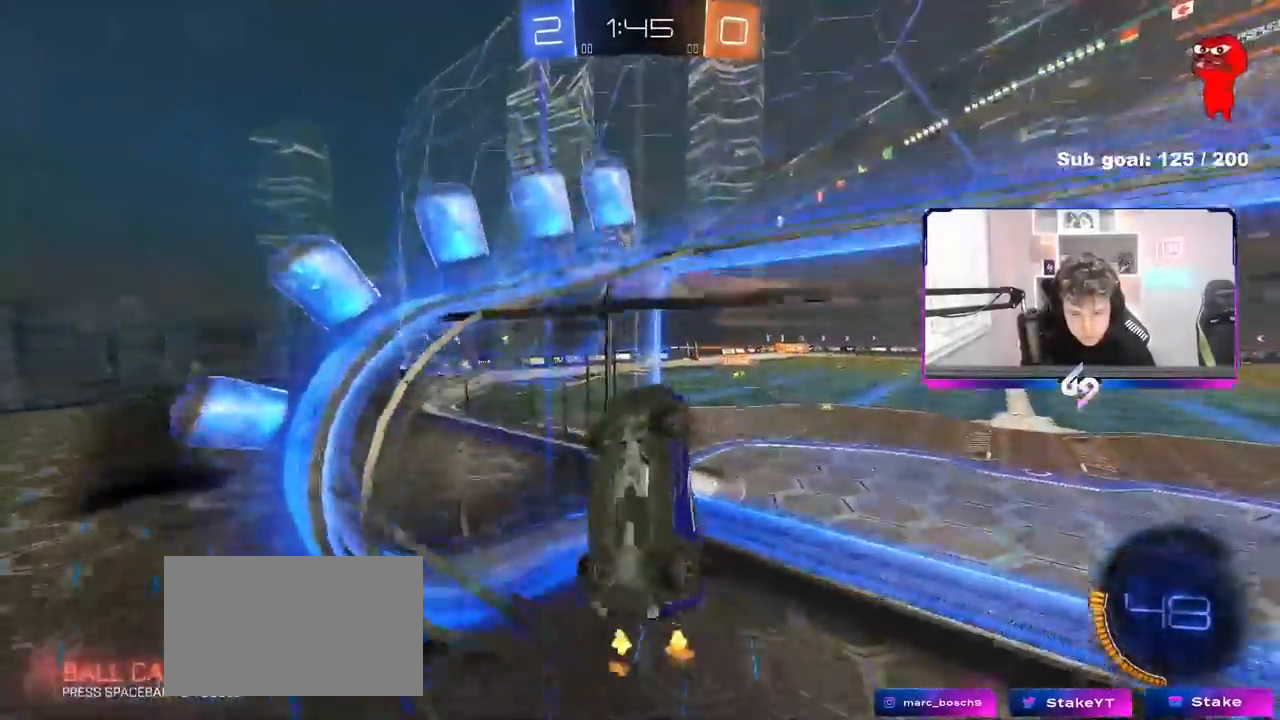
{"keys": ["d", "shift", "w"], "mouse": [], "events": [[33, "a", "up"], [33, "d", "down"], [83, "d", "up"], [217, "d", "down"], [367, "shift", "down"]]}